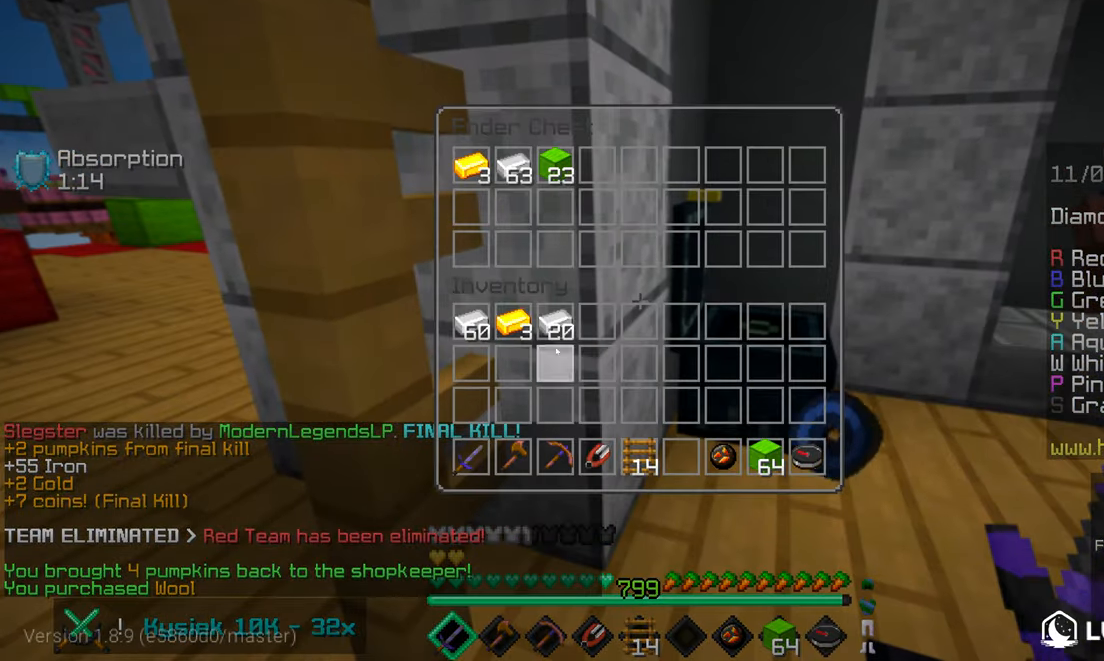
Gameplay with keyboard and mouse; each line is a JSON object with the keys and mouse buttons held at the frame after it. "events" lists presses ("down") and releases ("up") of "down", "left", "right", "space", "up", "mouse_left" and "mouse_right" between this image and that frame as [ms after this image, input, new state], when the widget could be followed in between. "mouse_left", "mouse_right" = the "left", "right" buttons of the "mouse" list. No other keys are recorded. Fast repeated clicks can show as one long hold. Mouse movement is not recorded.
{"keys": [], "mouse": [], "events": []}
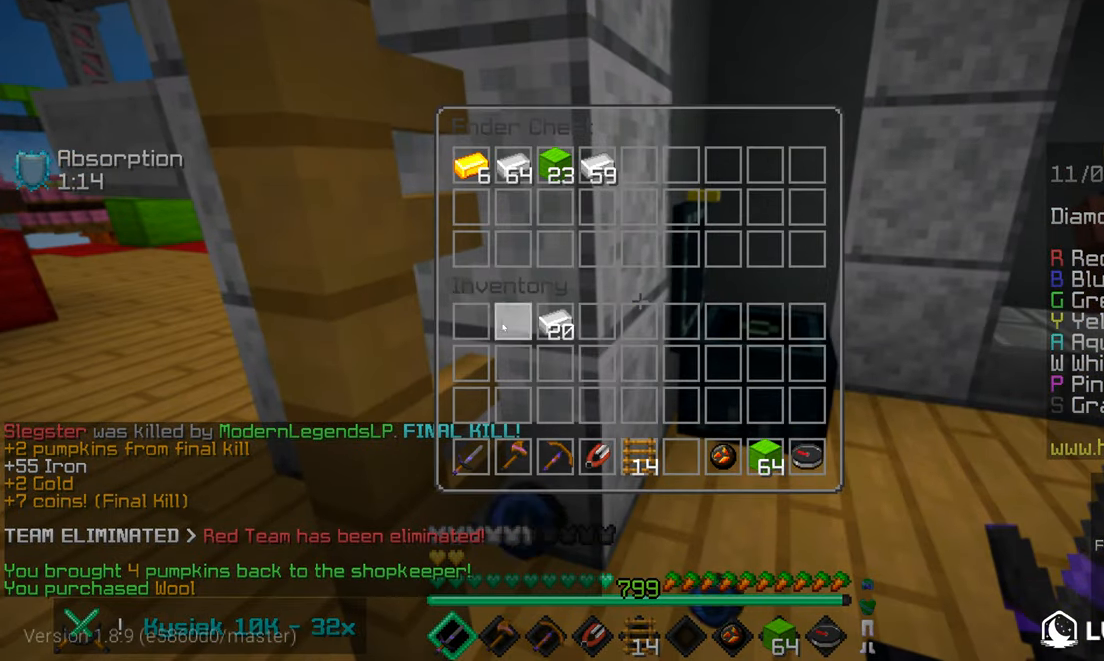
{"keys": ["left", "up"], "mouse": [], "events": [[317, "up", "down"], [334, "left", "down"]]}
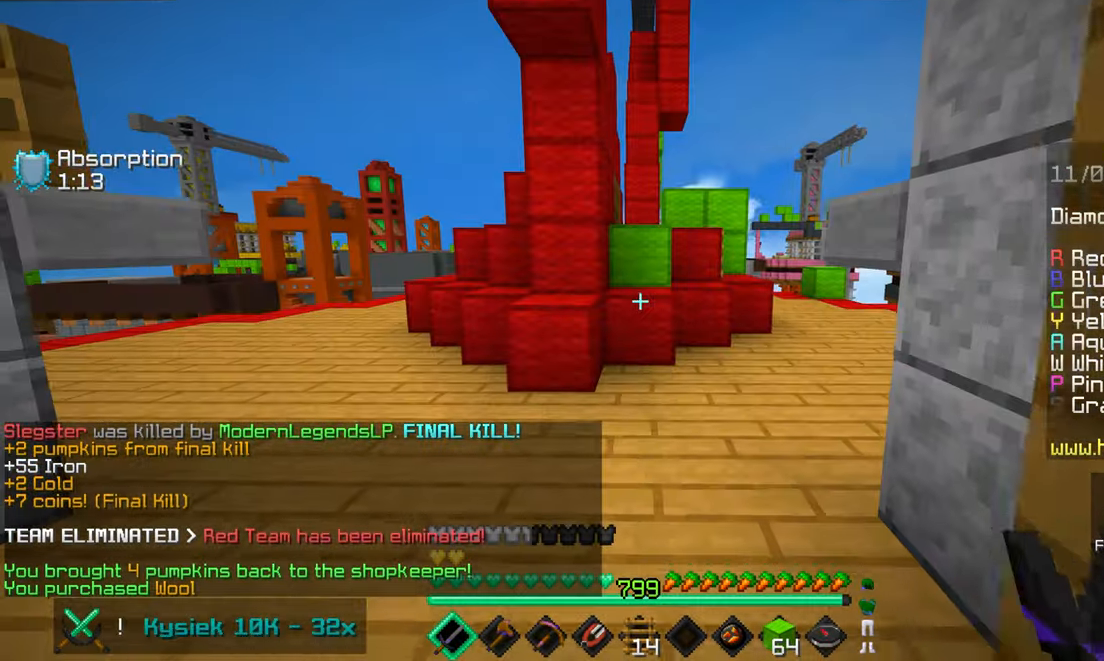
{"keys": ["up"], "mouse": [], "events": [[17, "left", "up"]]}
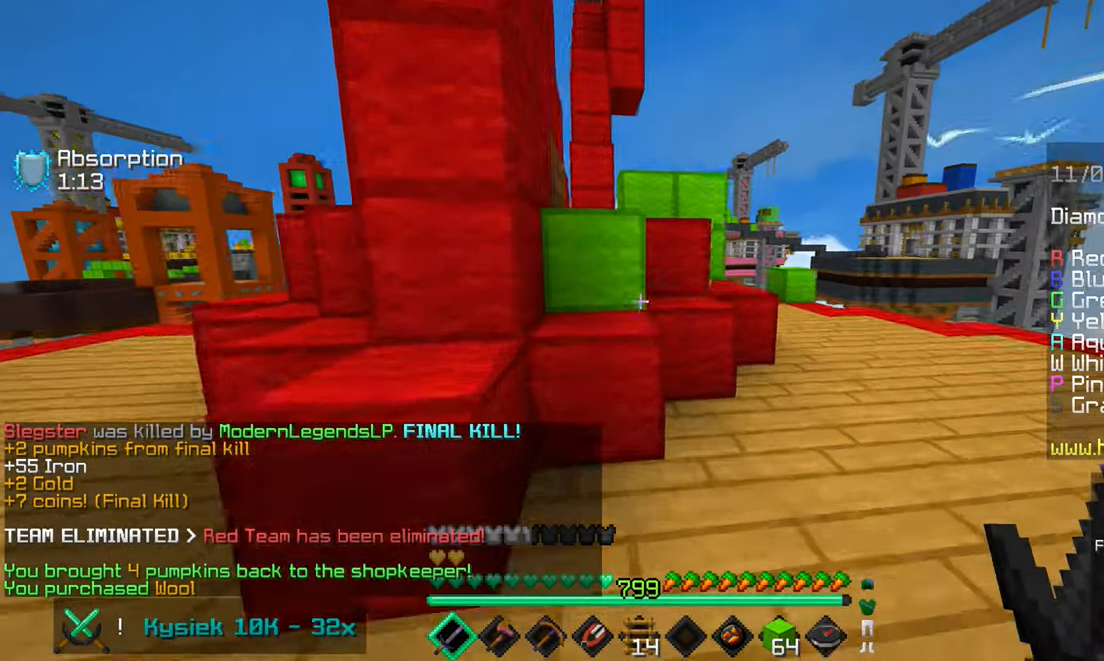
{"keys": ["space", "up"], "mouse": [], "events": [[17, "space", "down"], [217, "space", "up"], [367, "space", "down"]]}
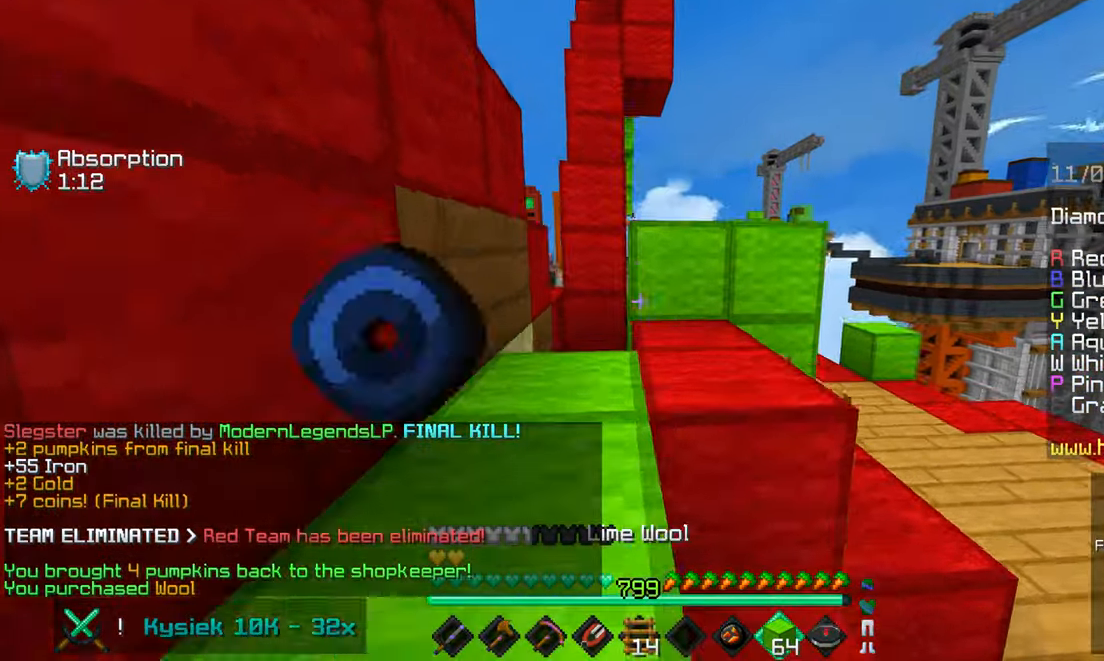
{"keys": ["up"], "mouse": [], "events": [[134, "space", "up"]]}
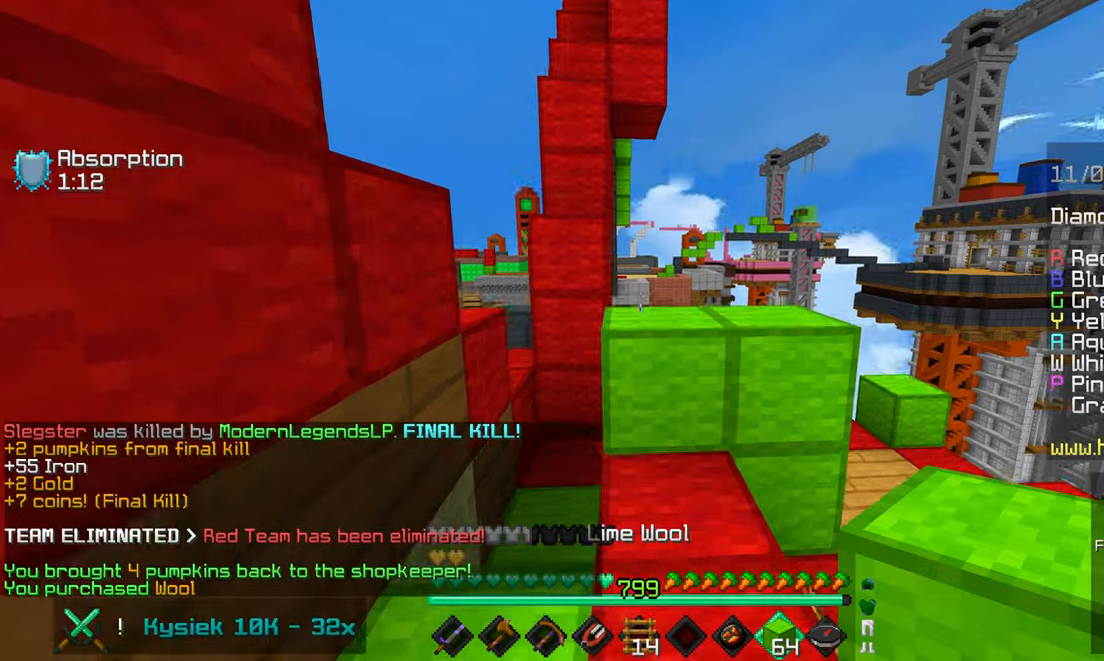
{"keys": ["left", "space", "up"], "mouse": [], "events": [[83, "space", "down"], [300, "space", "up"], [316, "left", "down"], [500, "space", "down"]]}
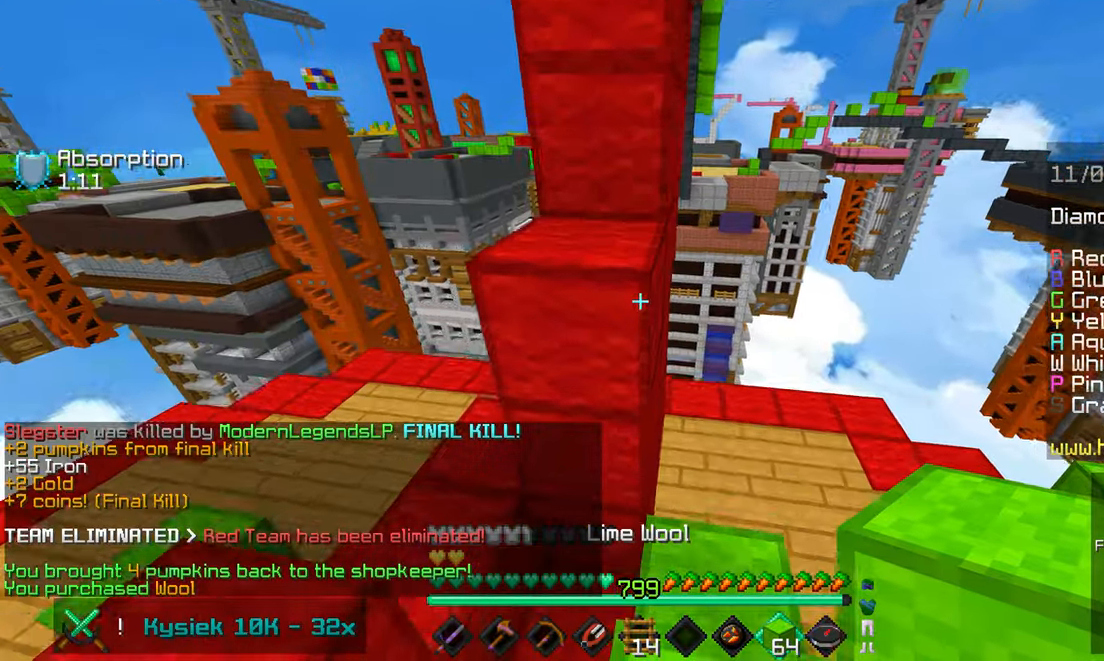
{"keys": ["space", "up"], "mouse": [], "events": [[33, "left", "up"], [250, "space", "up"], [416, "space", "down"]]}
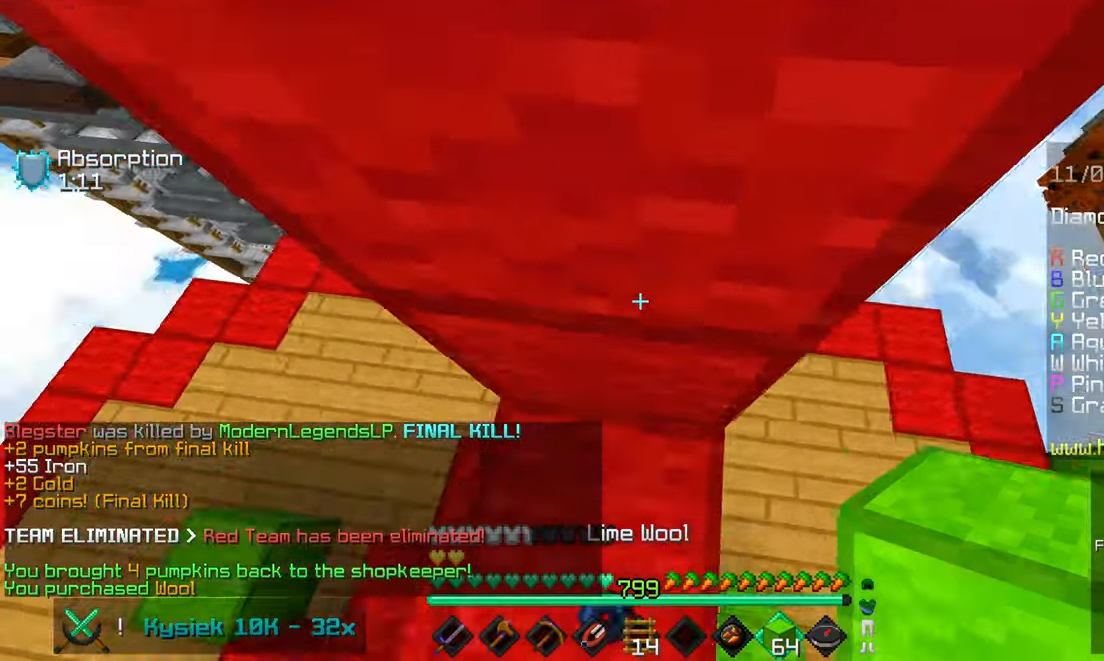
{"keys": ["space", "up"], "mouse": [], "events": [[216, "mouse_right", "down"], [333, "mouse_right", "up"]]}
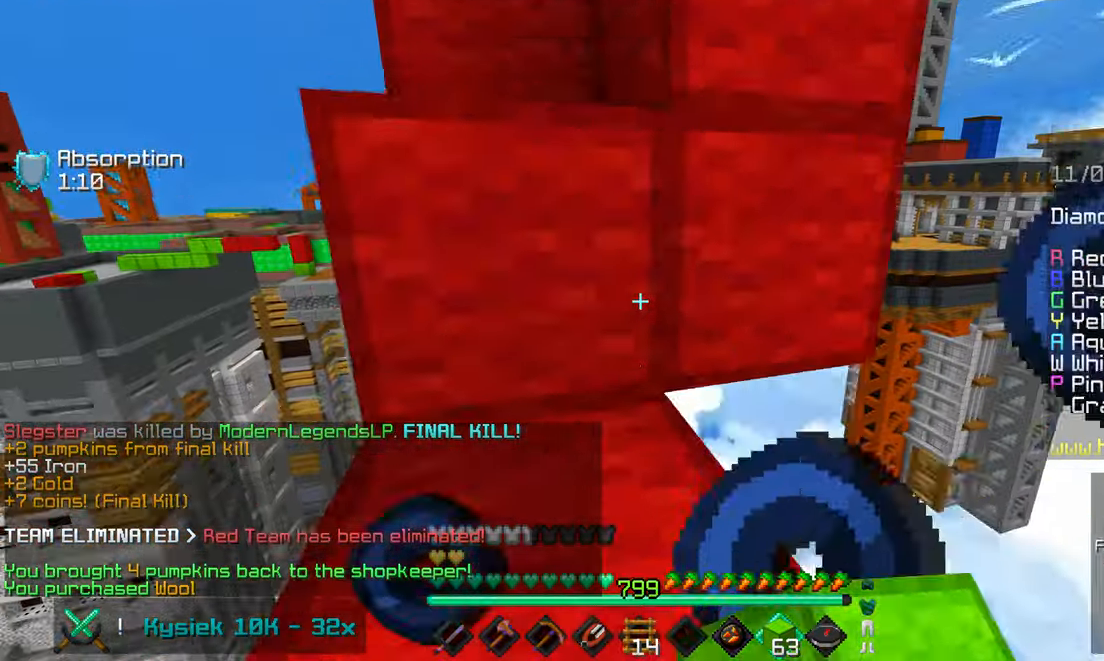
{"keys": ["space", "up"], "mouse": [], "events": [[150, "space", "up"], [200, "left", "down"], [383, "space", "down"], [416, "left", "up"]]}
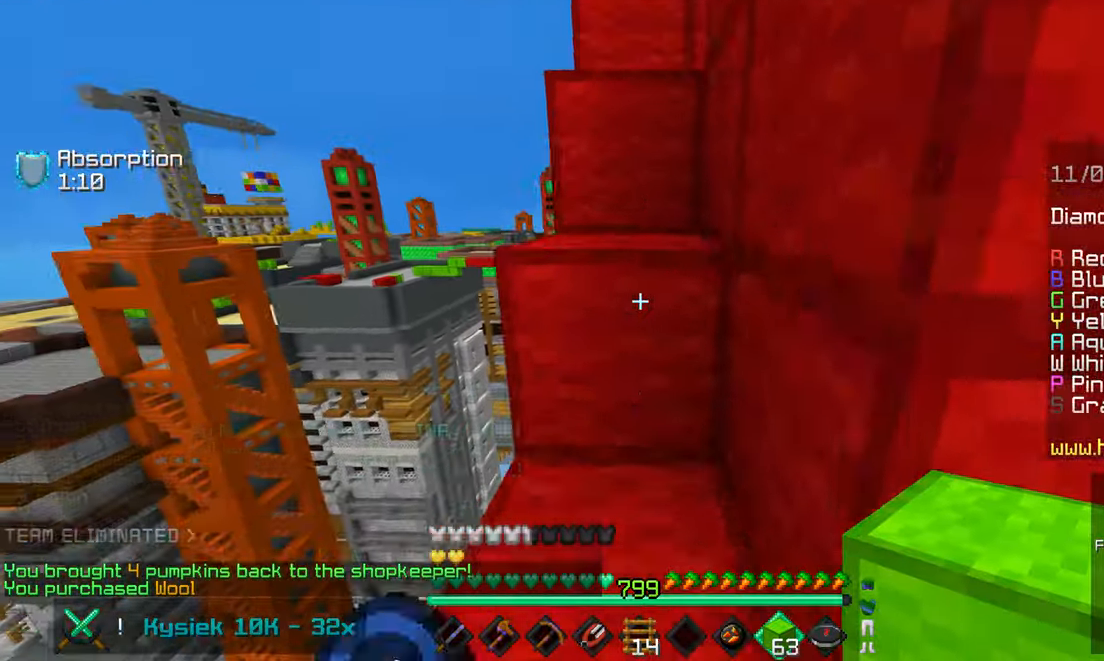
{"keys": ["space", "up"], "mouse": [], "events": [[150, "space", "up"], [350, "space", "down"]]}
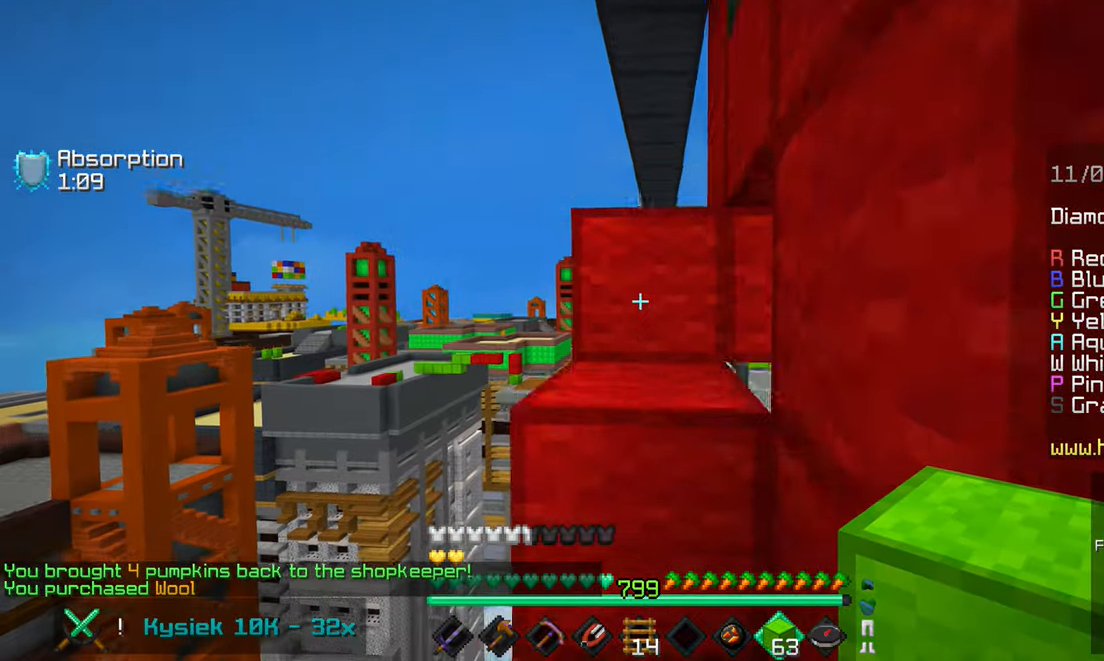
{"keys": ["space", "up"], "mouse": [], "events": [[100, "space", "up"], [250, "space", "down"]]}
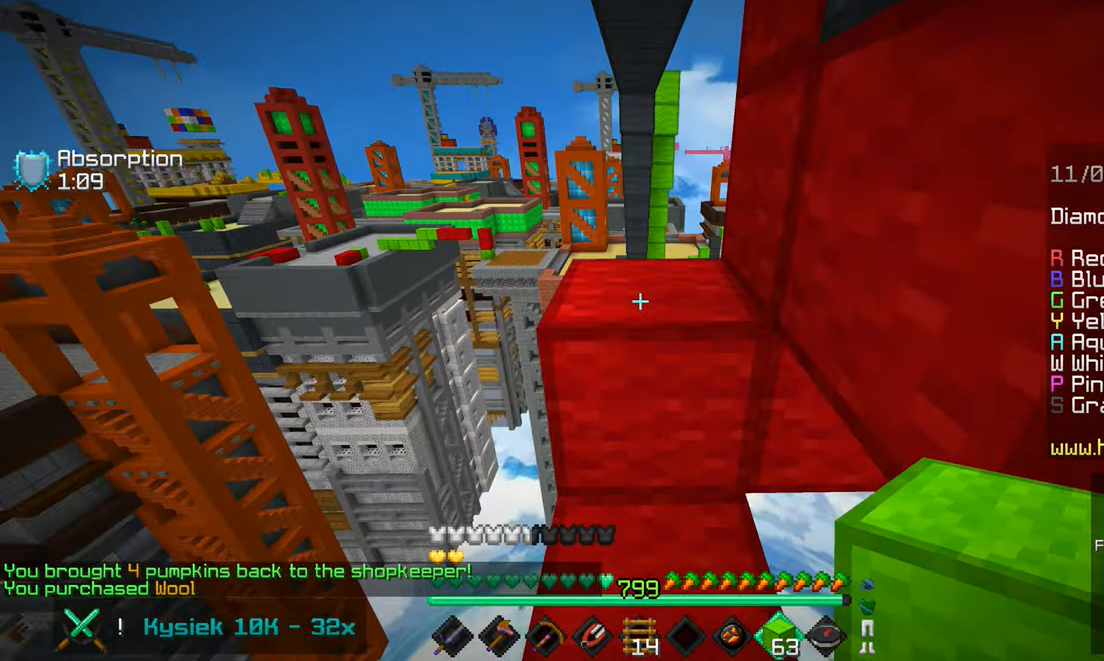
{"keys": ["left", "up"], "mouse": [], "events": [[66, "space", "up"], [183, "space", "down"], [383, "left", "down"], [466, "space", "up"]]}
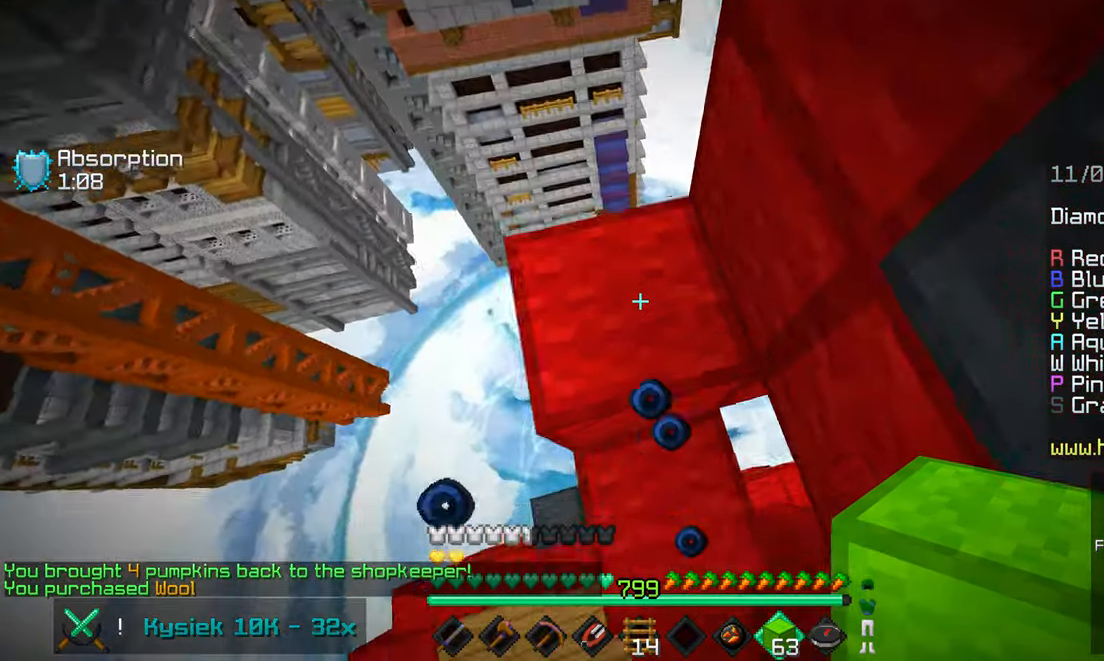
{"keys": ["down", "left"], "mouse": ["right"], "events": [[66, "up", "up"], [216, "down", "down"], [500, "mouse_right", "down"]]}
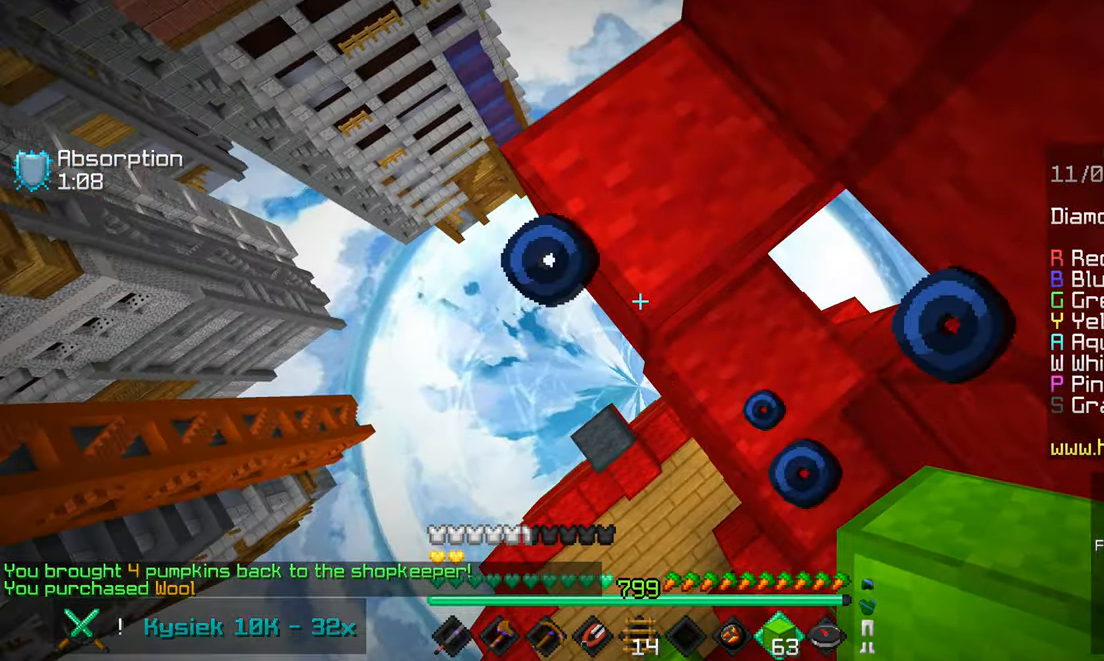
{"keys": ["space"], "mouse": ["right"], "events": [[16, "space", "down"], [100, "down", "up"], [166, "left", "up"]]}
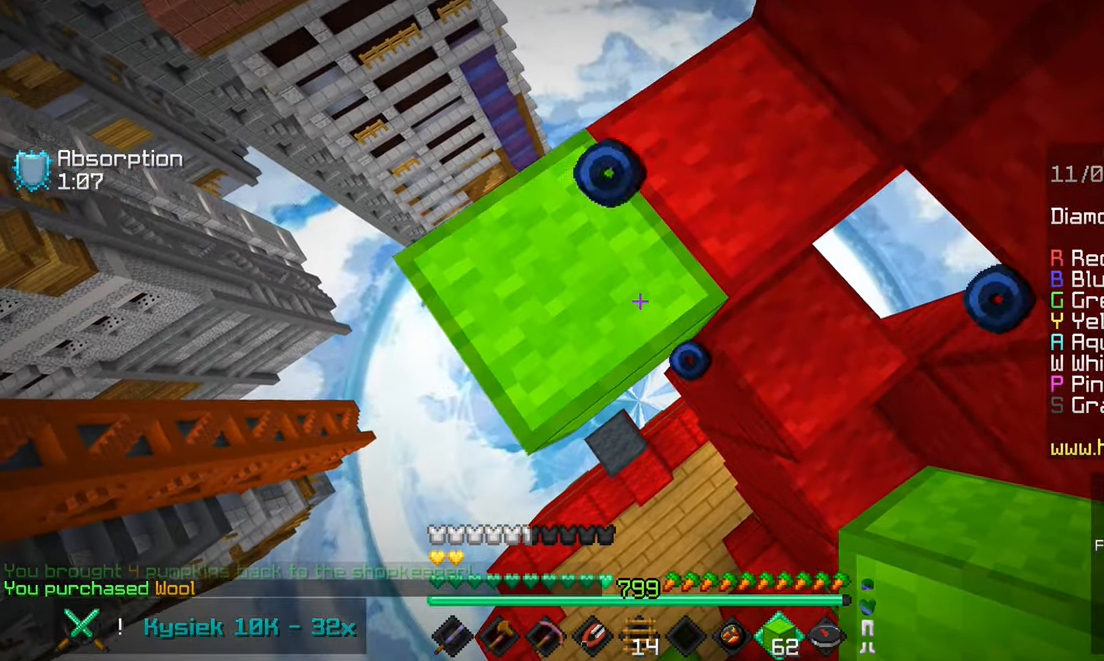
{"keys": ["space"], "mouse": ["right"], "events": [[116, "mouse_right", "up"], [183, "mouse_right", "down"]]}
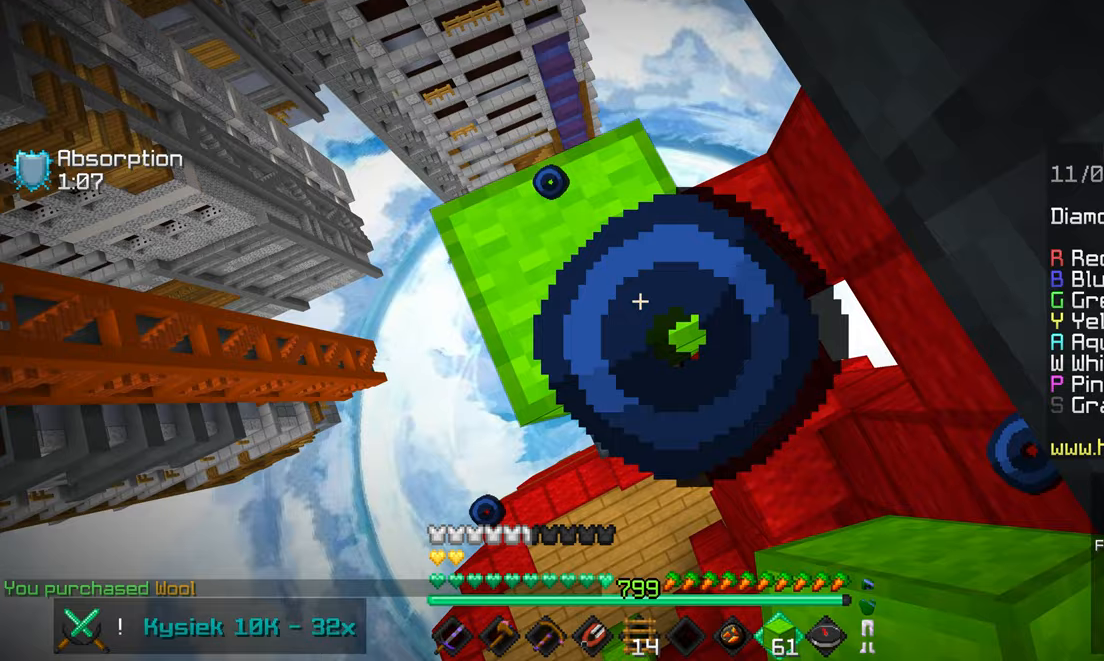
{"keys": ["right", "space", "up"], "mouse": [], "events": [[150, "mouse_right", "up"], [217, "mouse_right", "down"], [300, "up", "down"], [317, "right", "down"], [350, "mouse_right", "up"]]}
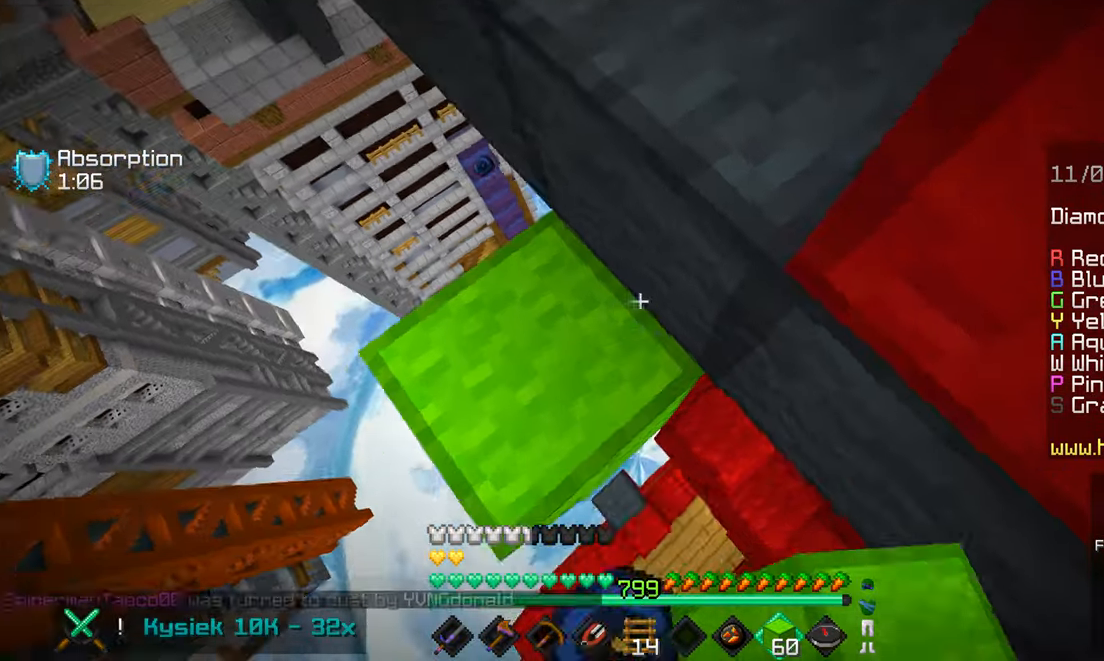
{"keys": [], "mouse": [], "events": [[133, "right", "up"], [233, "space", "up"], [467, "up", "up"]]}
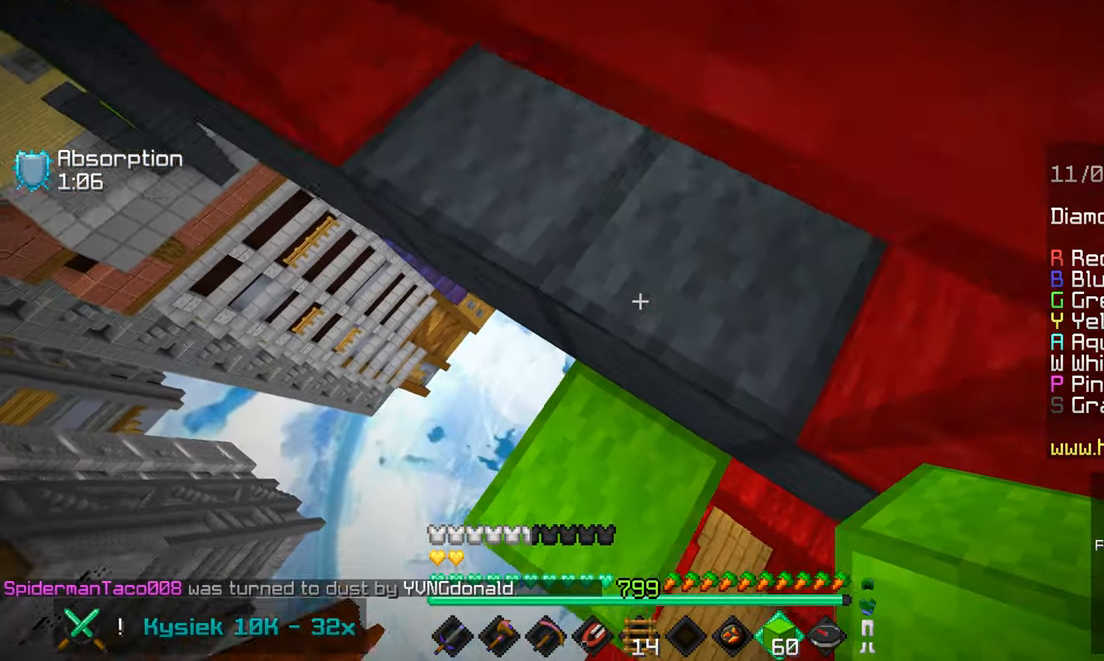
{"keys": ["down"], "mouse": [], "events": [[400, "down", "down"]]}
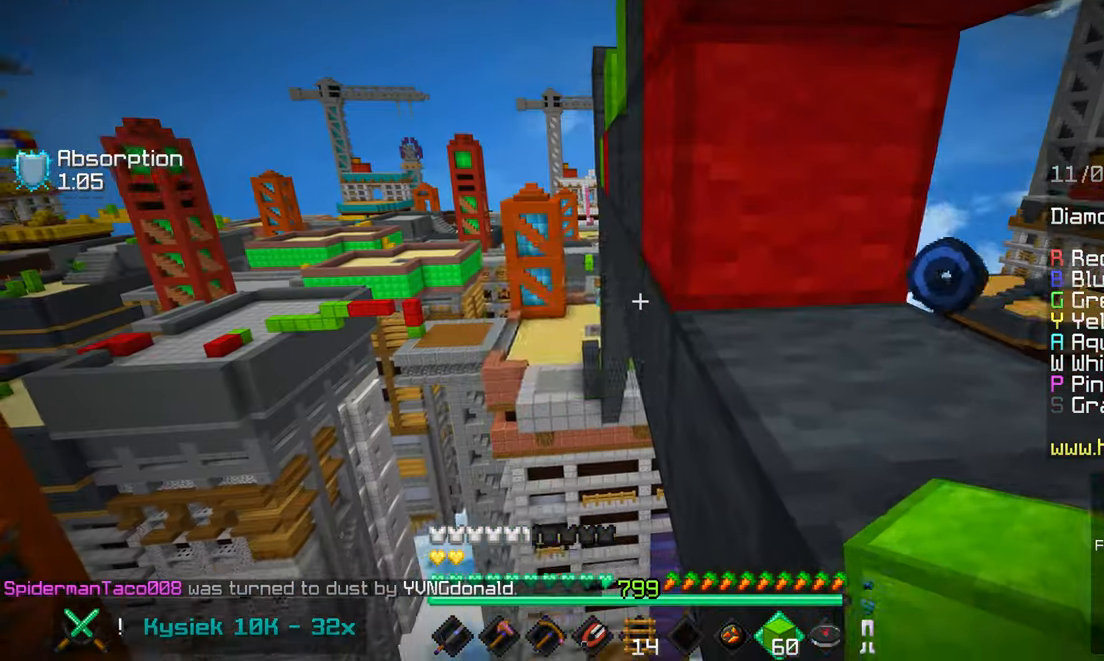
{"keys": ["space", "up"], "mouse": [], "events": [[33, "mouse_right", "down"], [50, "left", "down"], [233, "down", "up"], [250, "left", "up"], [300, "mouse_right", "up"], [367, "up", "down"], [500, "space", "down"]]}
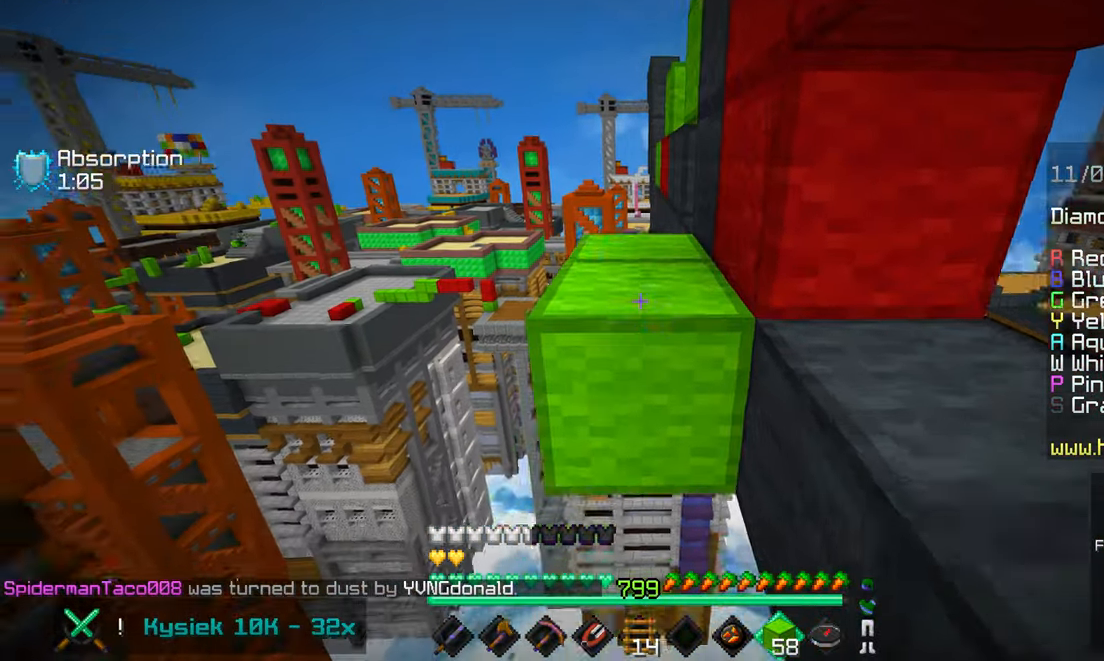
{"keys": ["down"], "mouse": ["right"], "events": [[167, "left", "down"], [217, "space", "up"], [383, "up", "up"], [400, "left", "up"], [400, "mouse_right", "down"], [467, "down", "down"]]}
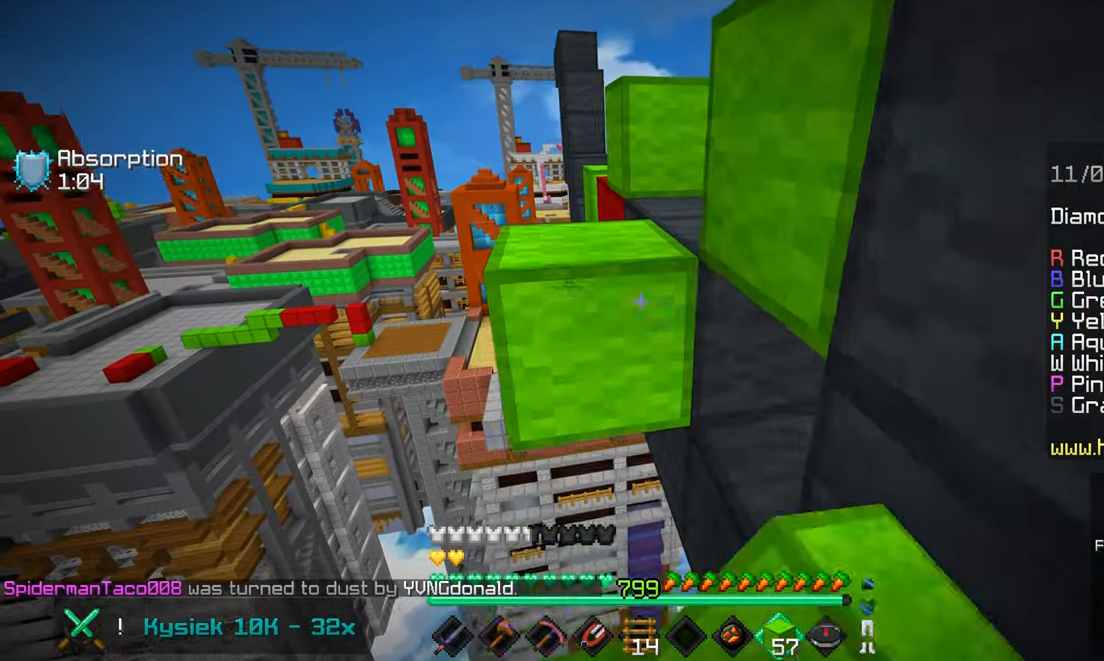
{"keys": ["left", "space", "up"], "mouse": [], "events": [[167, "down", "up"], [183, "mouse_right", "up"], [217, "up", "down"], [300, "space", "down"], [467, "left", "down"]]}
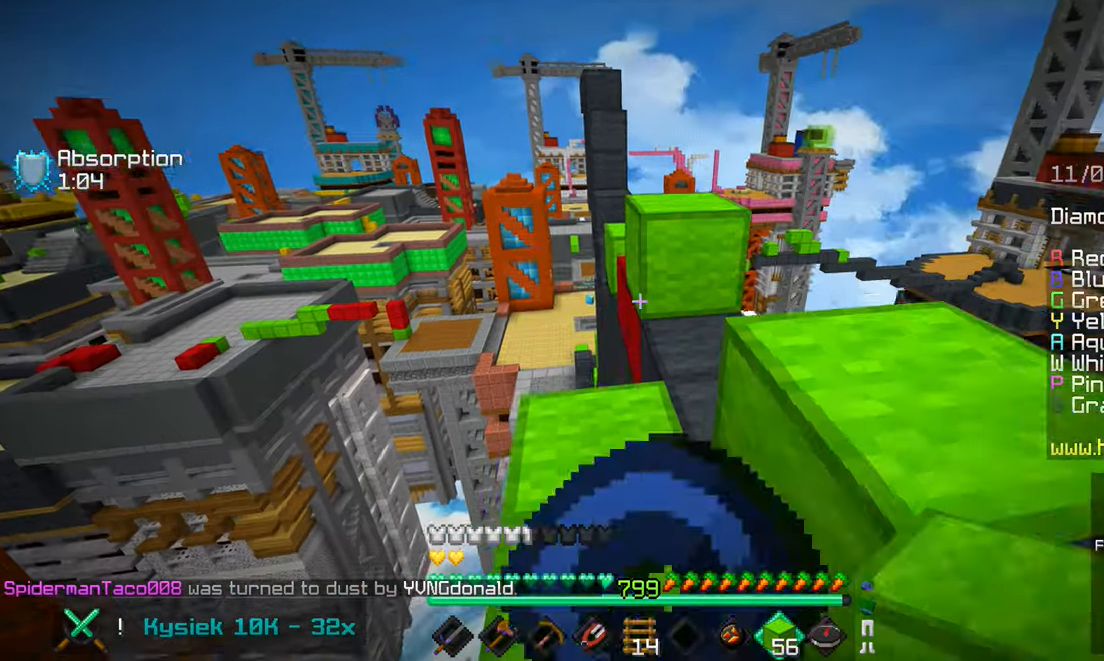
{"keys": ["space", "up"], "mouse": [], "events": [[50, "space", "up"], [267, "left", "up"], [483, "space", "down"]]}
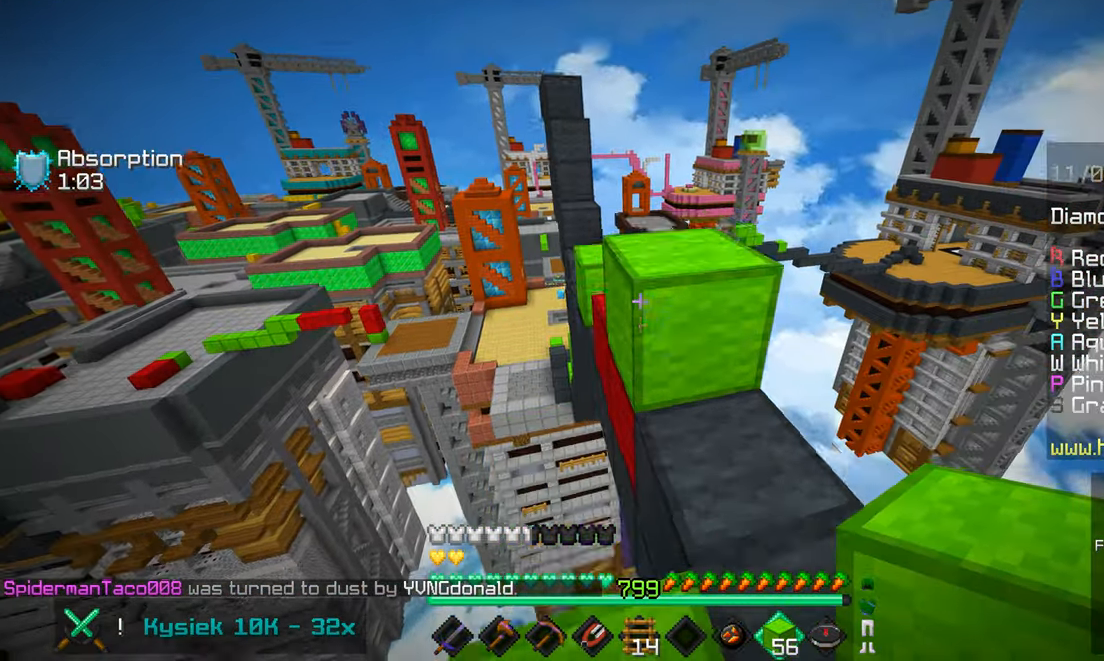
{"keys": ["up"], "mouse": [], "events": [[267, "space", "up"]]}
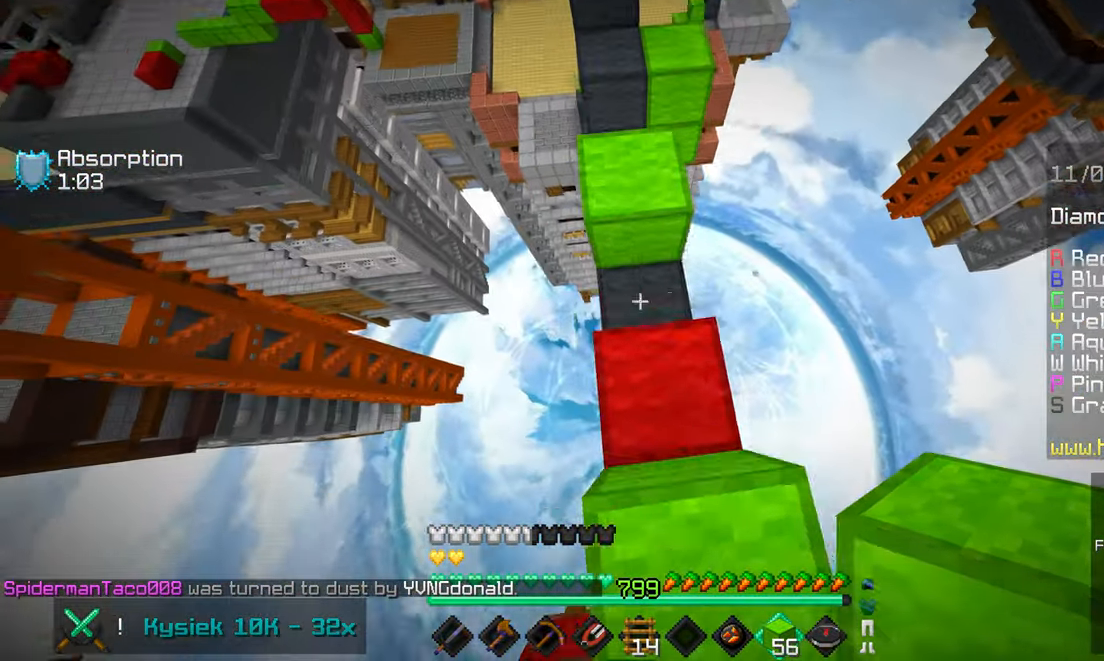
{"keys": ["space", "up"], "mouse": [], "events": [[17, "mouse_right", "down"], [133, "mouse_right", "up"], [433, "space", "down"]]}
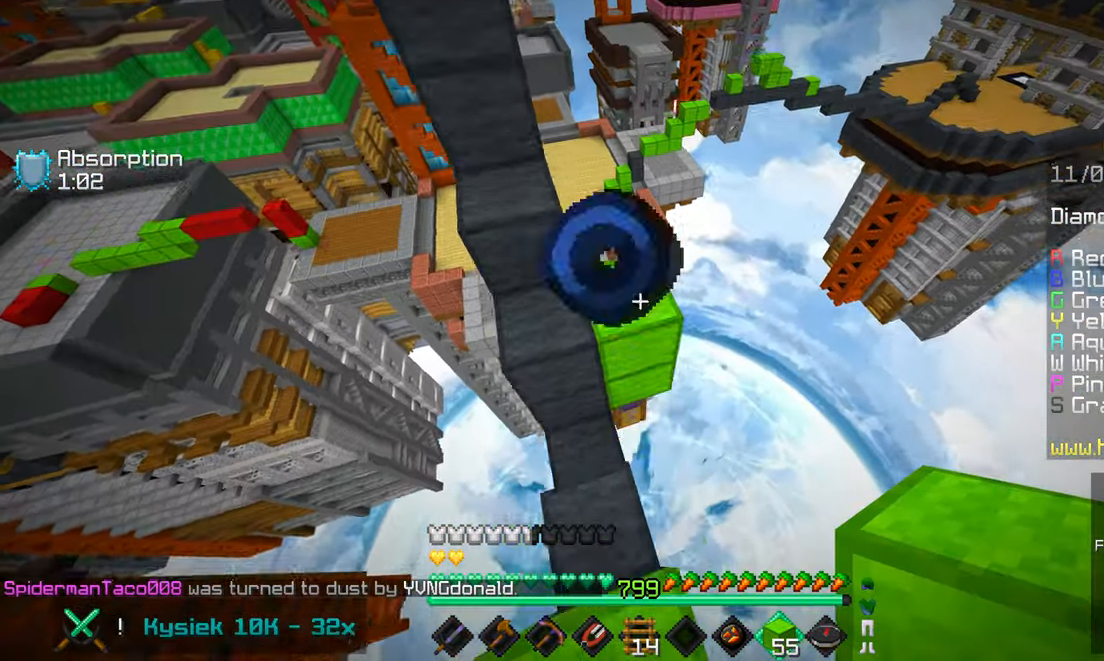
{"keys": ["up"], "mouse": [], "events": [[117, "space", "up"], [183, "up", "up"], [283, "up", "down"]]}
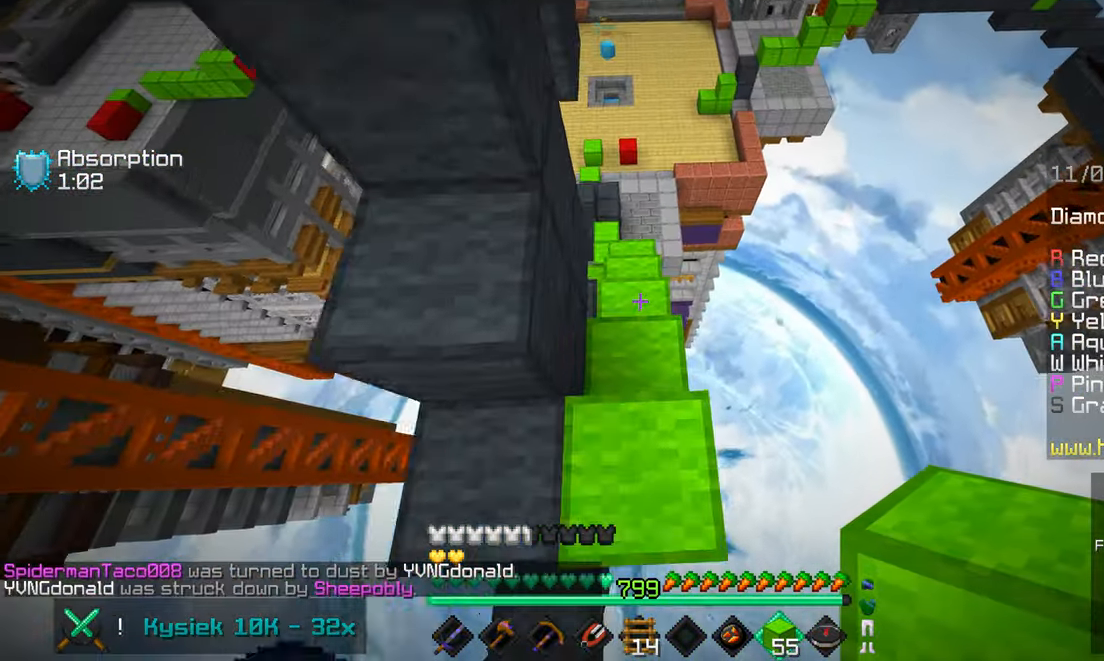
{"keys": ["up"], "mouse": [], "events": []}
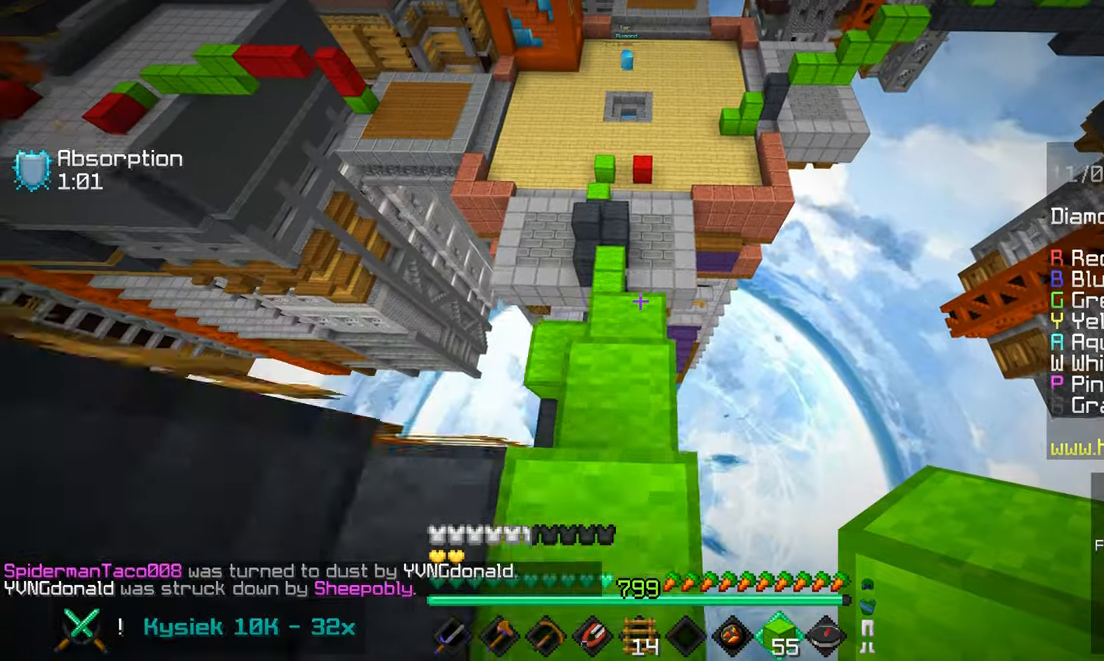
{"keys": [], "mouse": [], "events": [[34, "left", "down"], [217, "left", "up"], [434, "up", "up"]]}
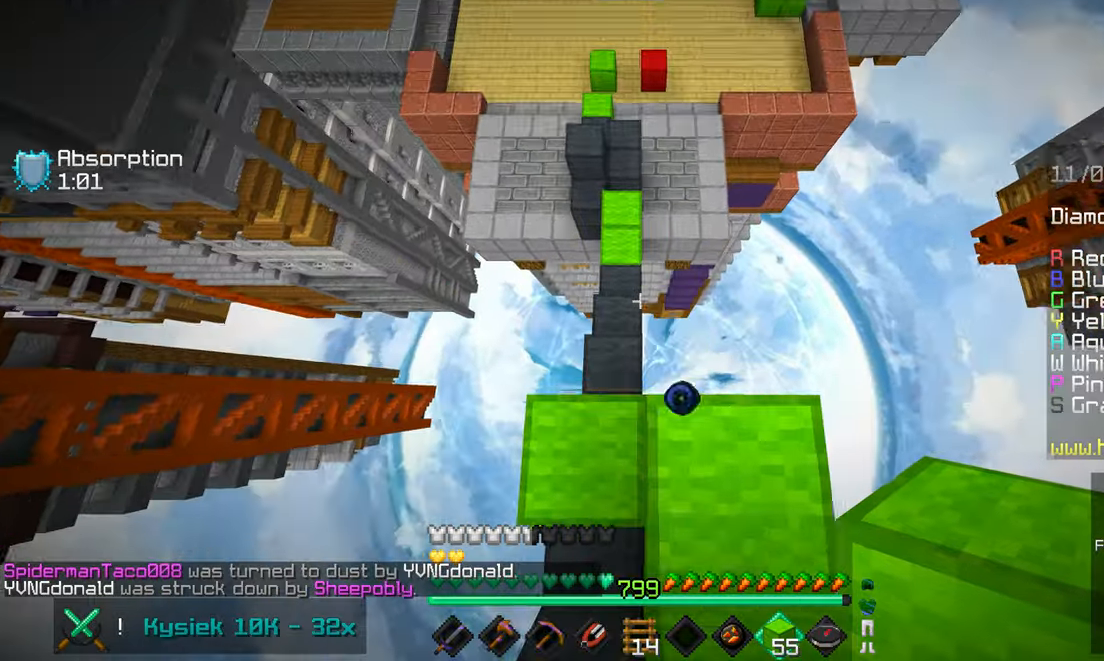
{"keys": ["up"], "mouse": ["right"], "events": [[67, "left", "down"], [234, "left", "up"], [284, "up", "down"], [467, "mouse_right", "down"]]}
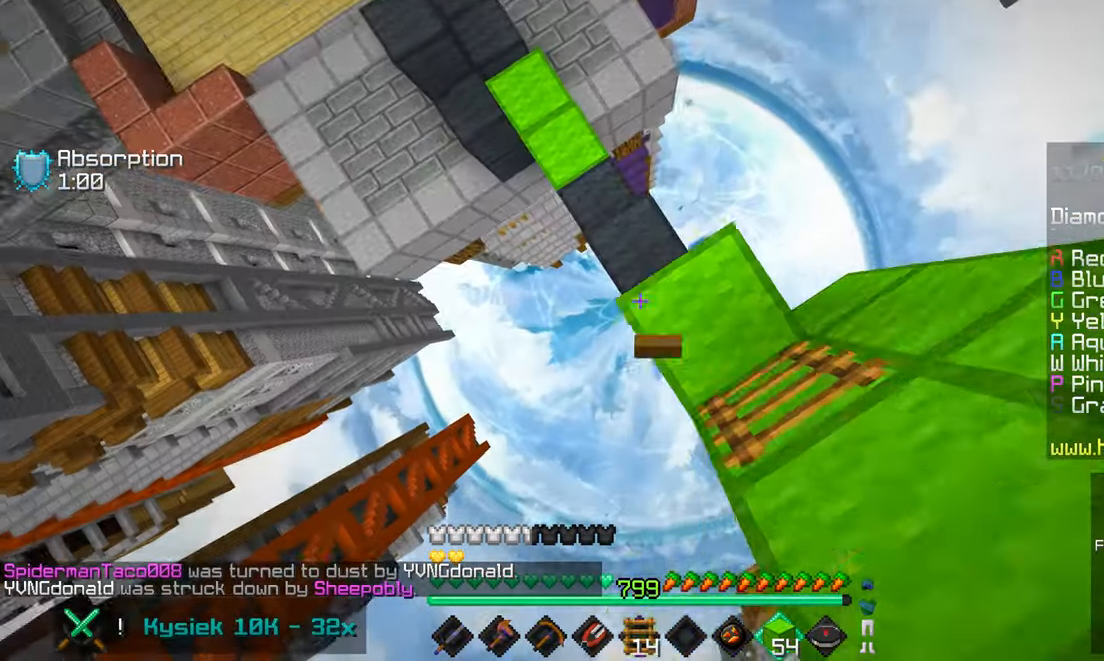
{"keys": ["up"], "mouse": [], "events": [[84, "mouse_right", "up"]]}